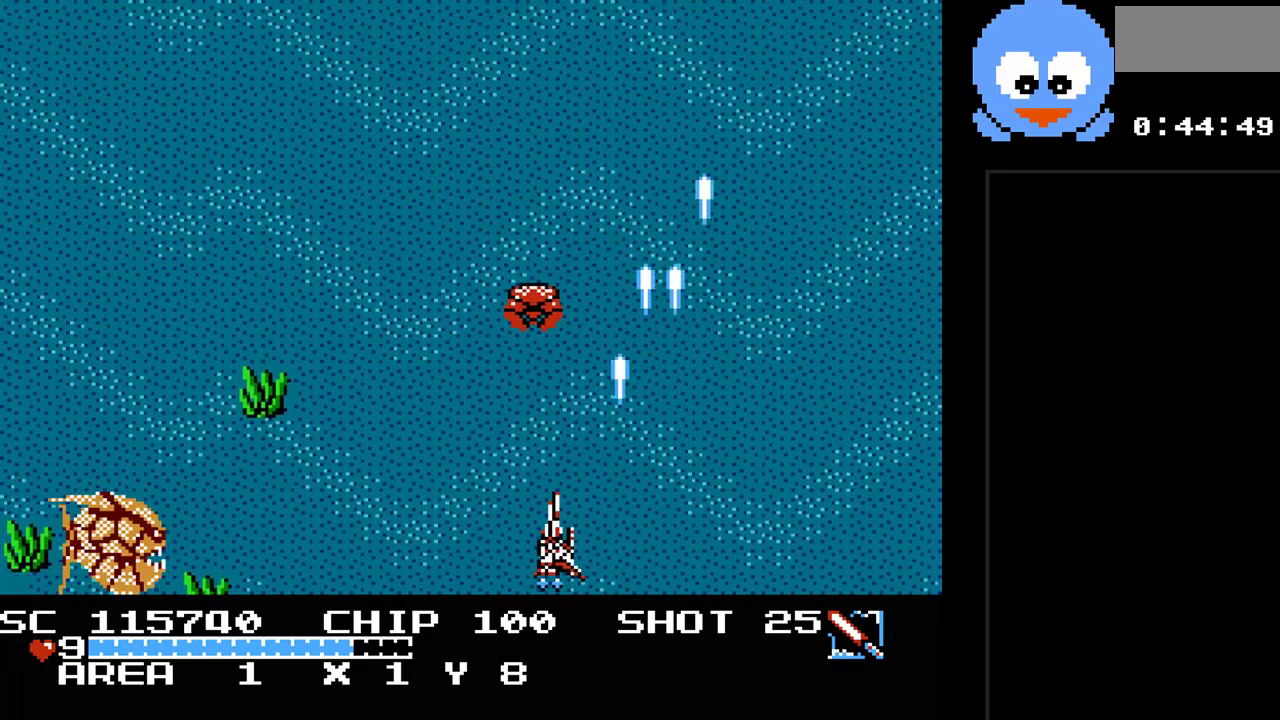
Gameplay with a controller (Nintendo layout); each line is a JSON object with the inputs held at the frame after it. "events" lists button and stick changes between this image and that frame as [ms after this image, input, new state], when the widget could be followed in between. Not read: L3 R3.
{"buttons": ["Y", "DPAD_RIGHT"], "events": [[250, "DPAD_LEFT", "up"], [317, "DPAD_RIGHT", "down"]]}
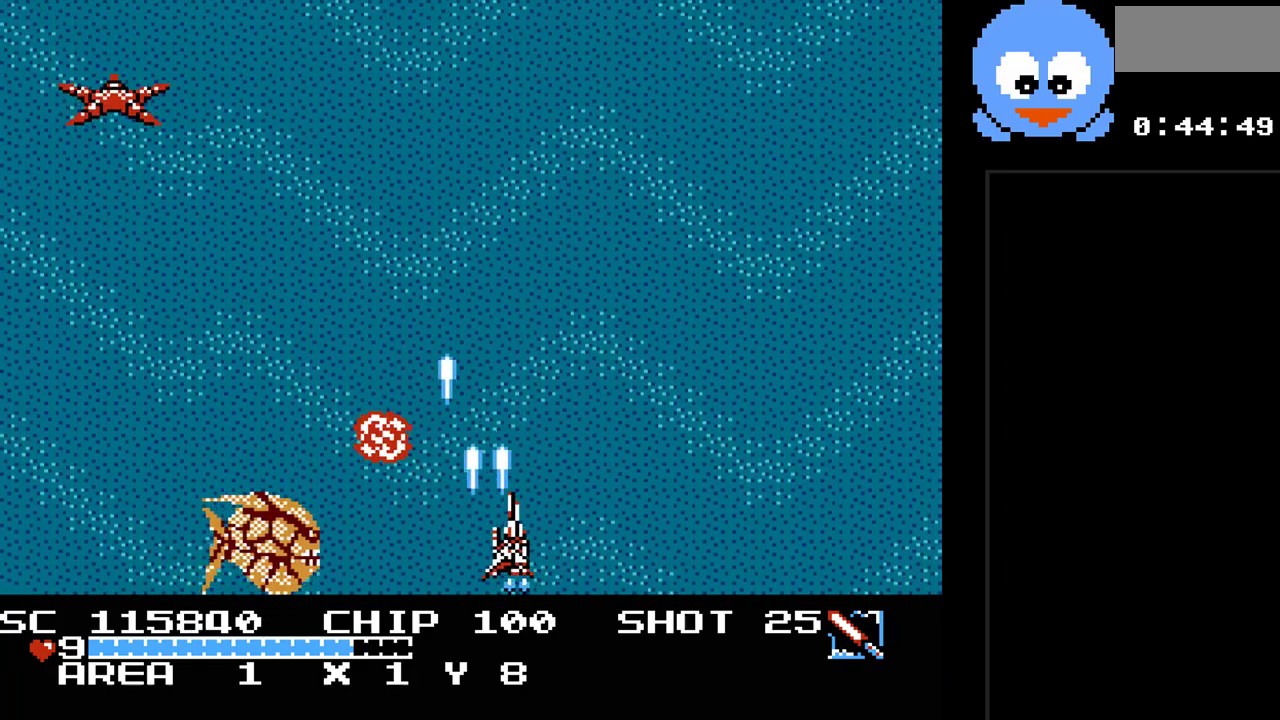
{"buttons": ["Y", "DPAD_UP"], "events": [[200, "DPAD_UP", "down"], [267, "DPAD_RIGHT", "up"]]}
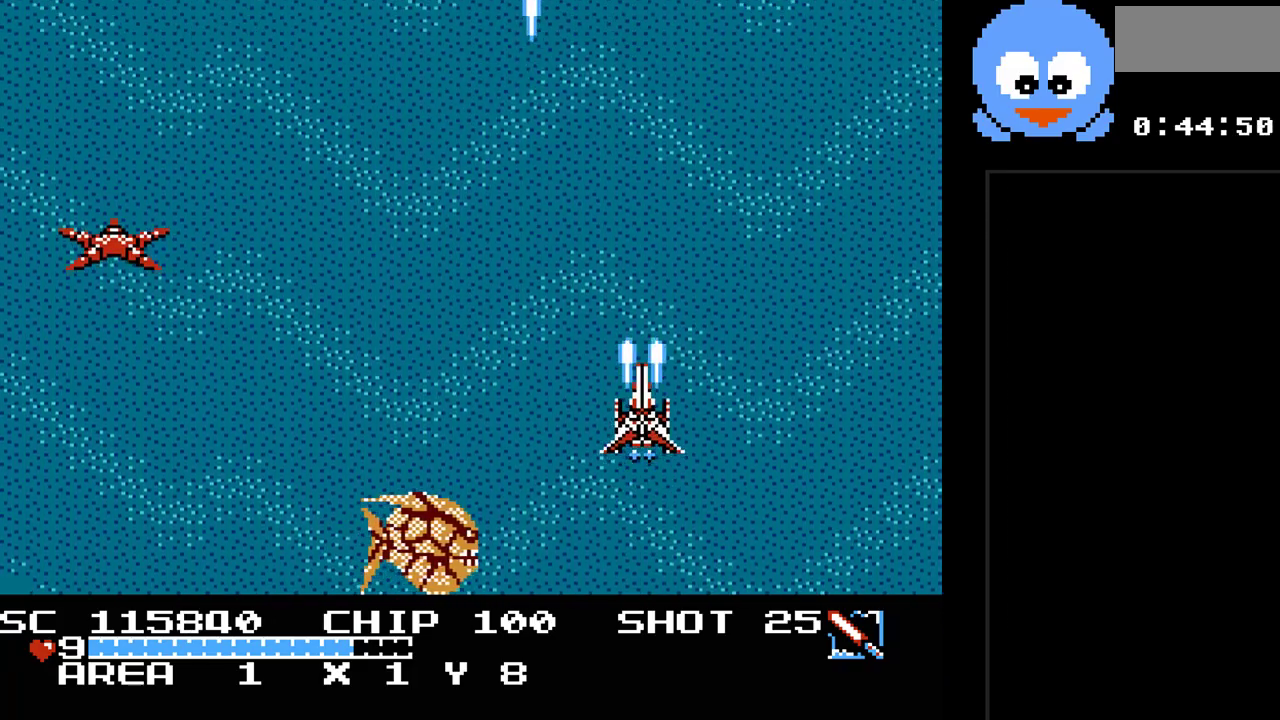
{"buttons": ["Y", "DPAD_DOWN", "DPAD_LEFT"], "events": [[217, "DPAD_LEFT", "down"], [400, "DPAD_UP", "up"], [433, "DPAD_DOWN", "down"]]}
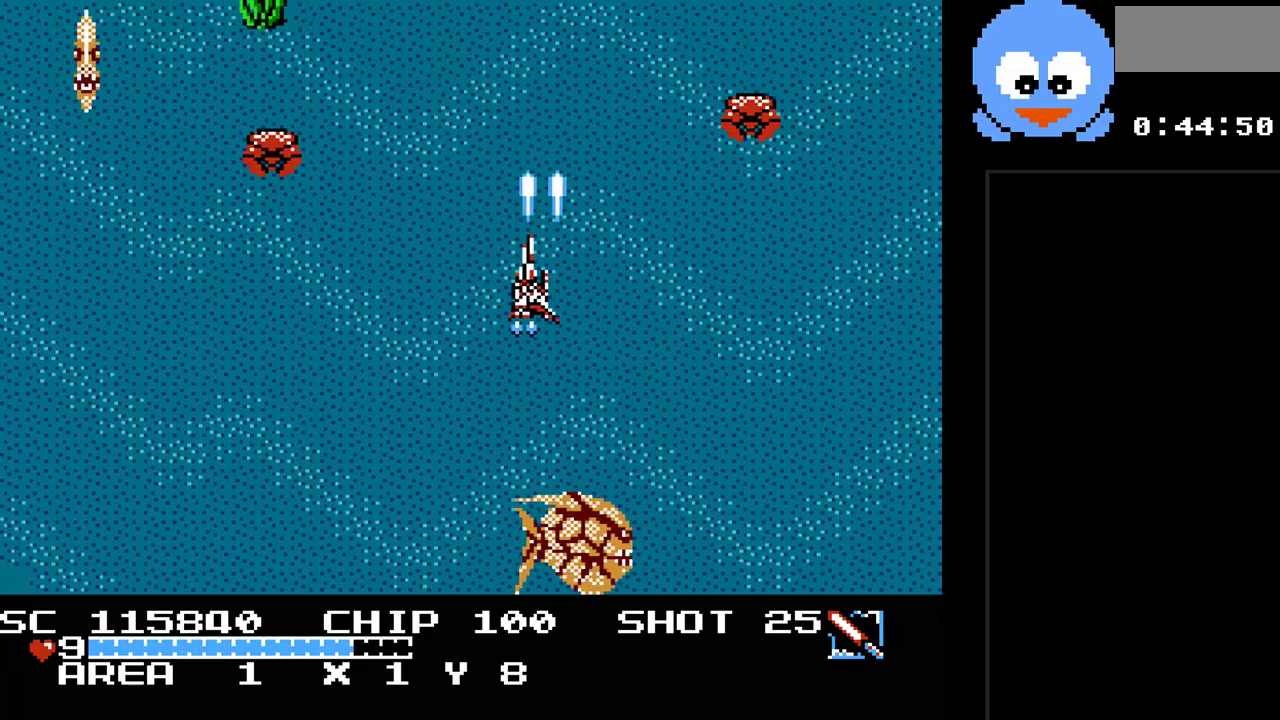
{"buttons": ["Y", "DPAD_DOWN", "DPAD_LEFT"], "events": []}
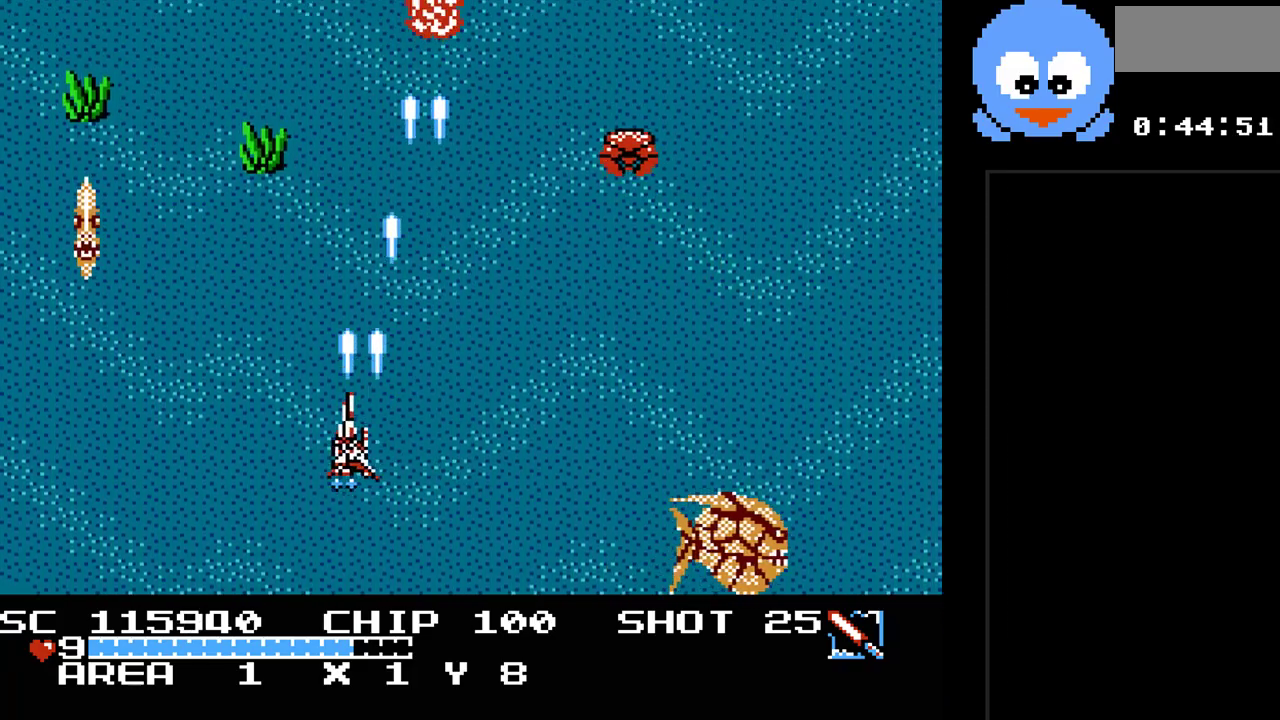
{"buttons": ["Y", "DPAD_LEFT"], "events": [[267, "DPAD_DOWN", "up"]]}
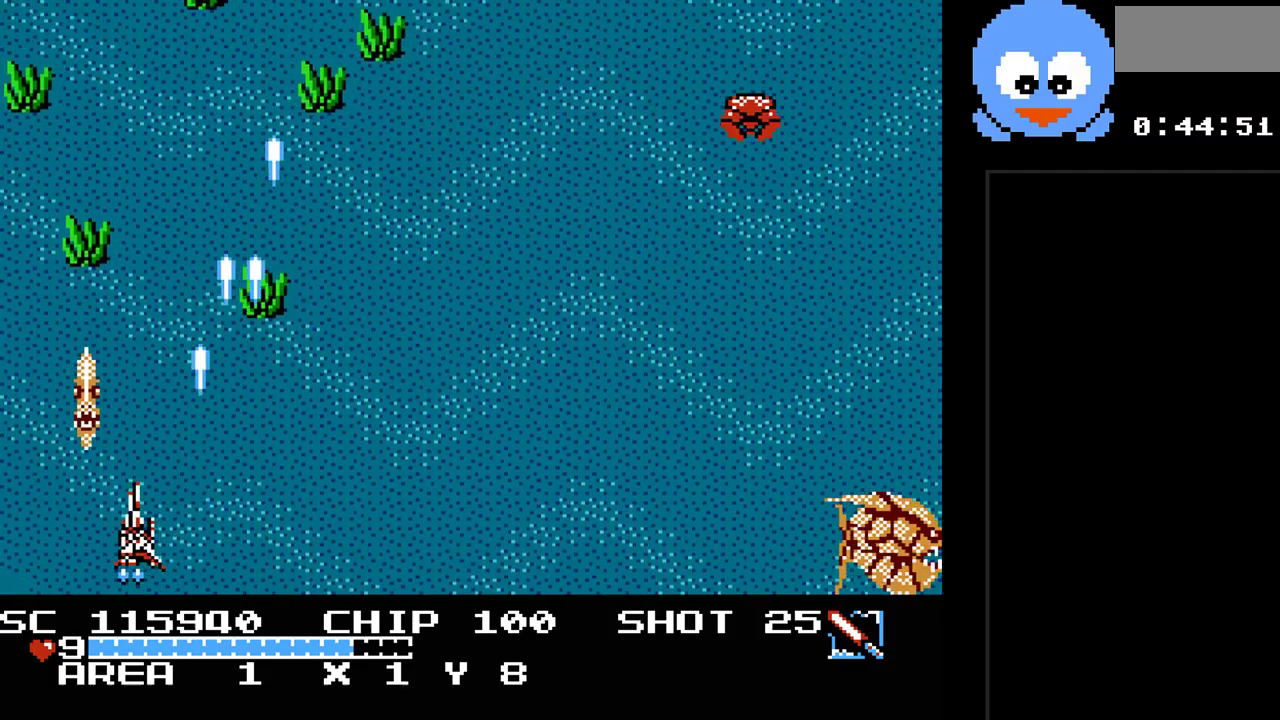
{"buttons": ["Y", "DPAD_RIGHT"], "events": [[83, "DPAD_DOWN", "down"], [117, "DPAD_LEFT", "up"], [150, "DPAD_RIGHT", "down"], [183, "DPAD_DOWN", "up"]]}
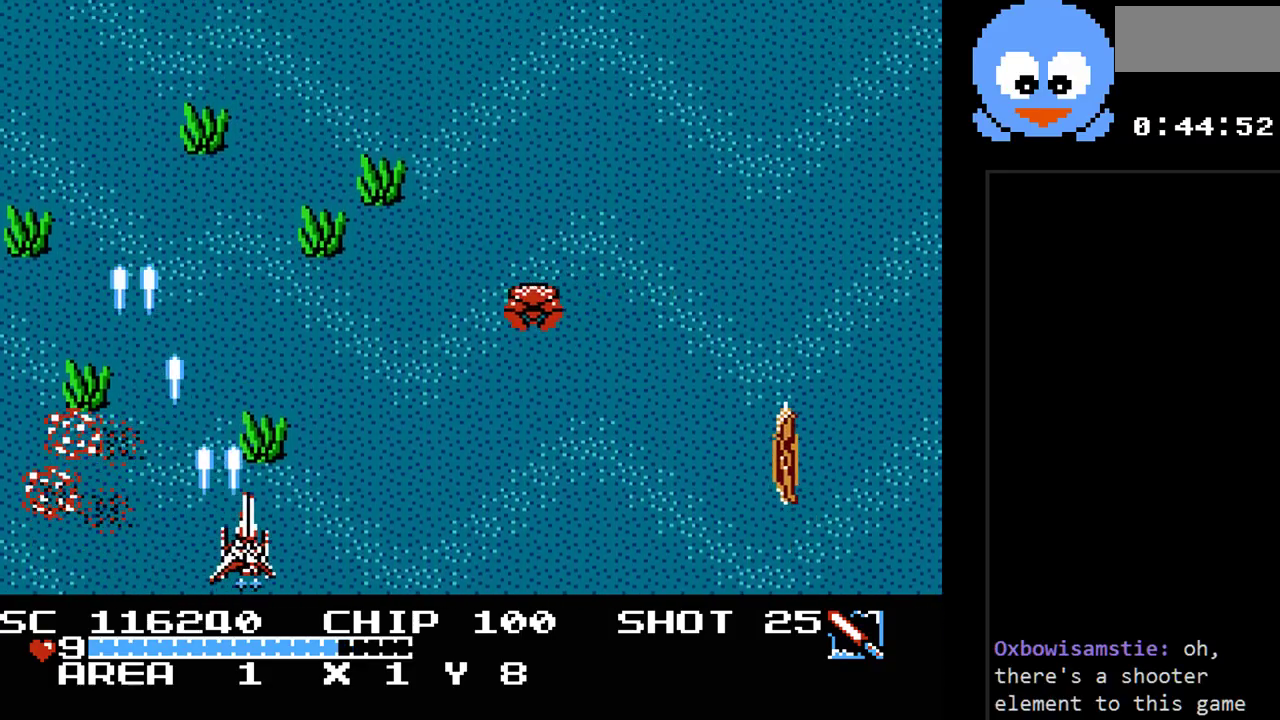
{"buttons": ["Y", "DPAD_RIGHT"], "events": []}
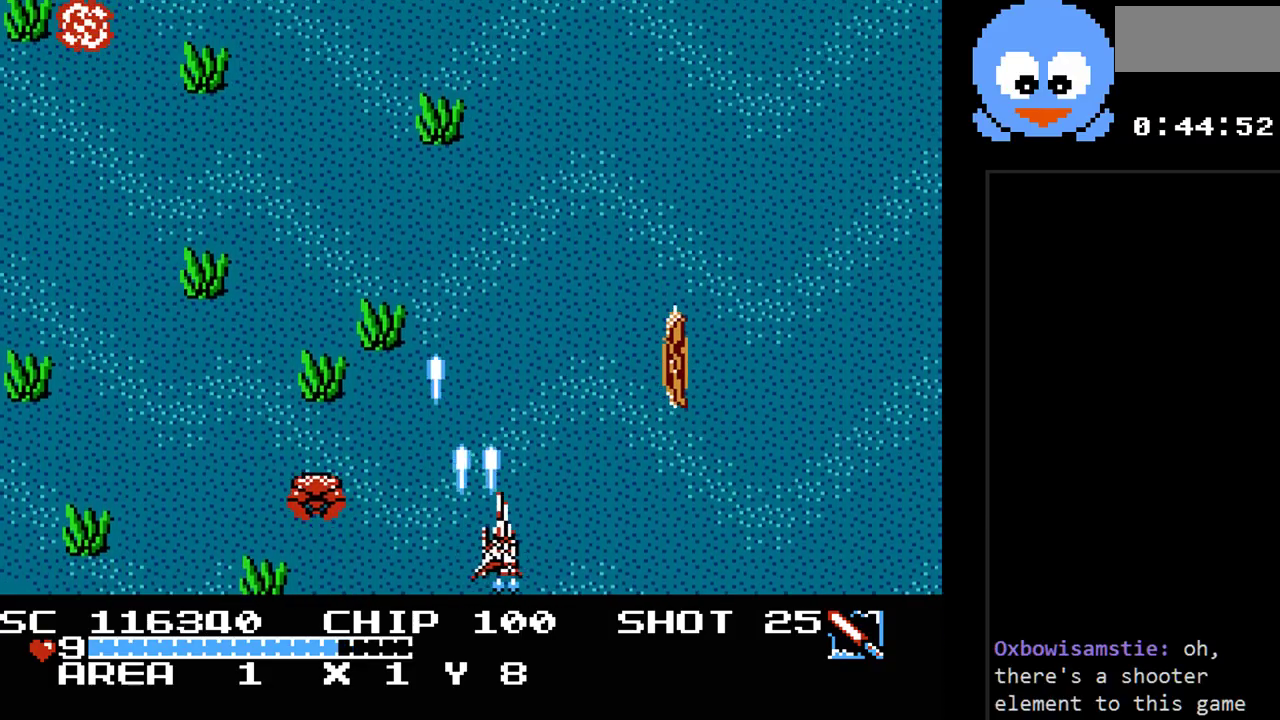
{"buttons": ["Y"], "events": [[17, "DPAD_RIGHT", "up"], [200, "DPAD_RIGHT", "down"], [233, "DPAD_UP", "down"], [267, "DPAD_RIGHT", "up"], [433, "DPAD_RIGHT", "down"], [433, "DPAD_UP", "up"], [467, "DPAD_RIGHT", "up"]]}
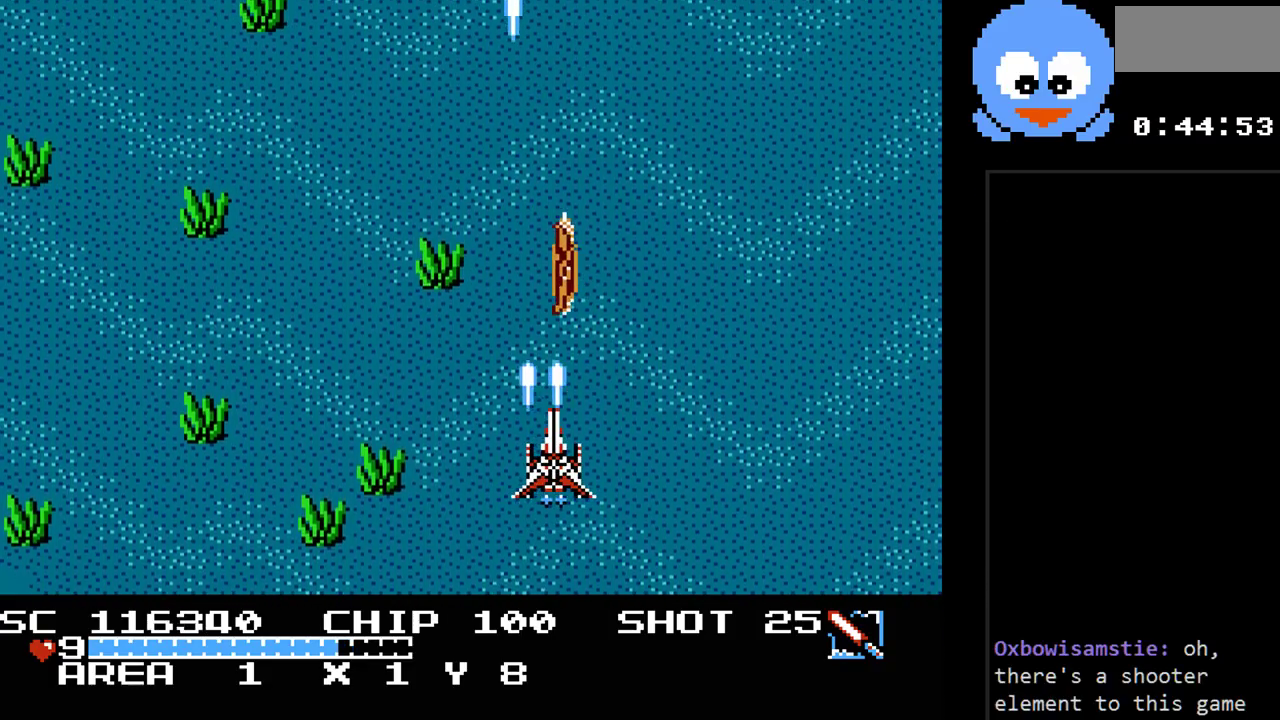
{"buttons": ["Y", "DPAD_RIGHT"], "events": [[150, "DPAD_LEFT", "down"], [150, "DPAD_UP", "down"], [500, "DPAD_LEFT", "up"], [500, "DPAD_RIGHT", "down"], [500, "DPAD_UP", "up"]]}
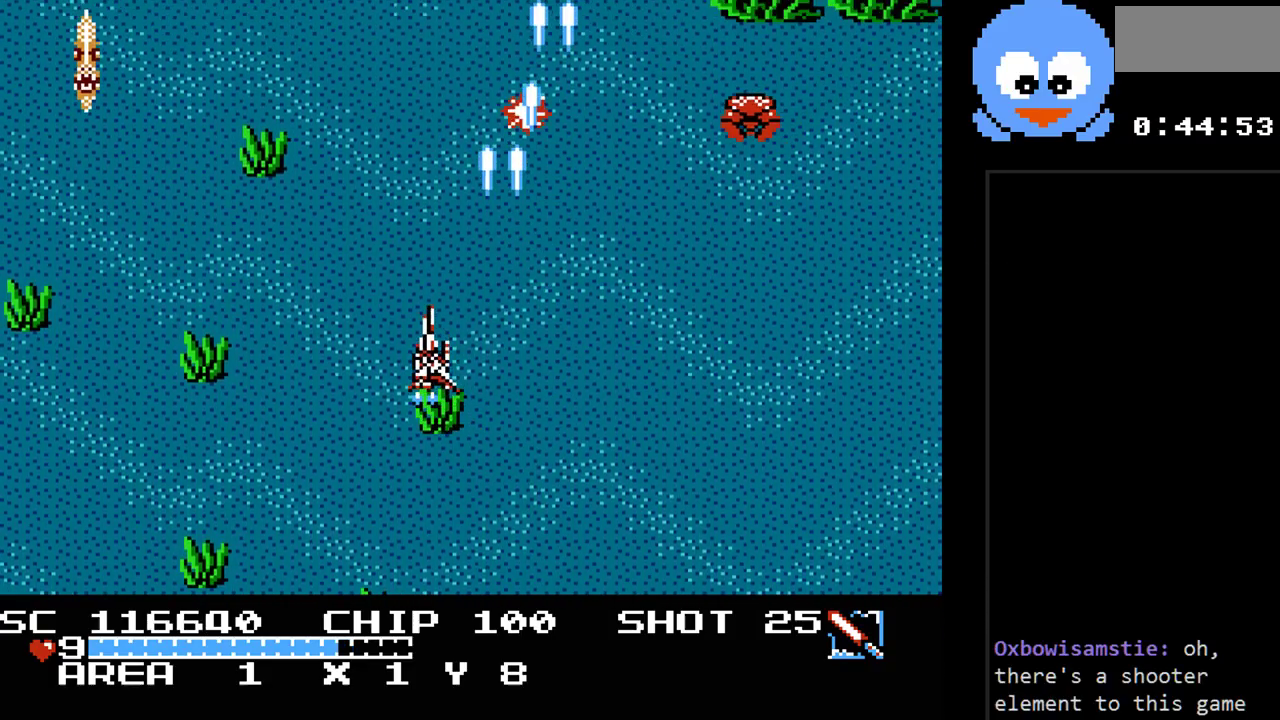
{"buttons": ["Y", "DPAD_DOWN"], "events": [[33, "DPAD_DOWN", "down"], [350, "DPAD_RIGHT", "up"]]}
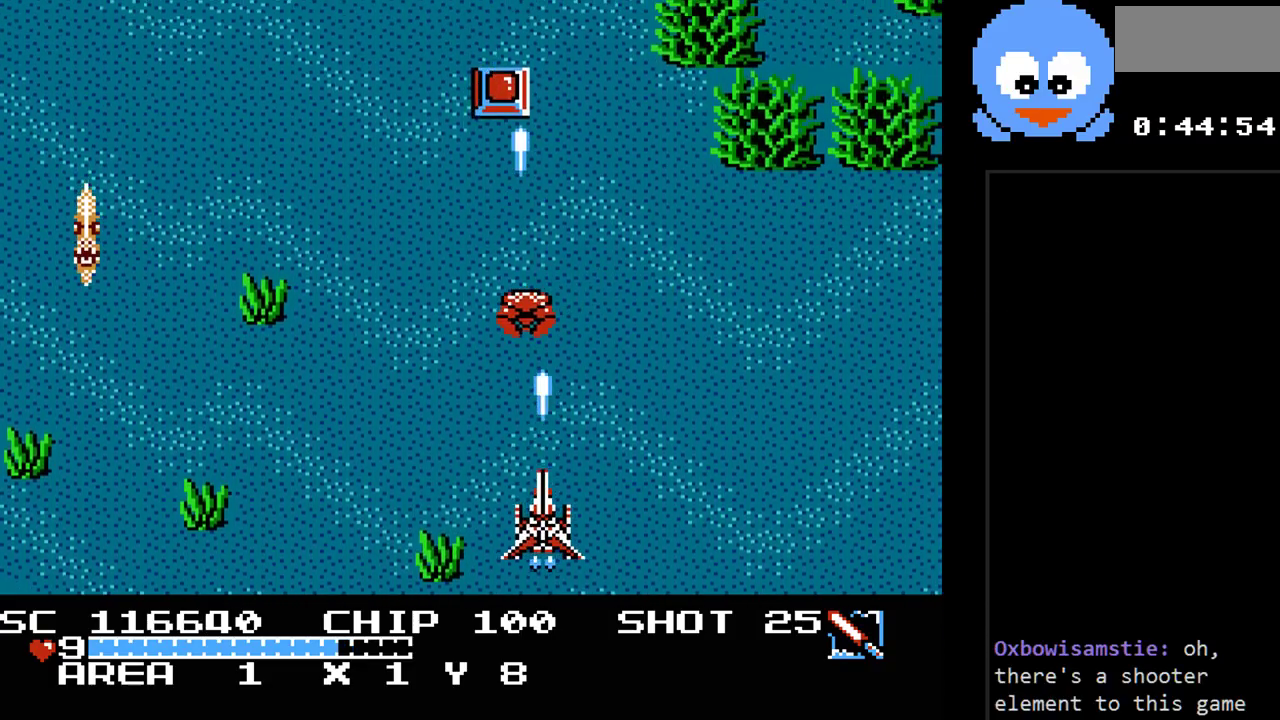
{"buttons": ["Y", "DPAD_UP"], "events": [[83, "DPAD_DOWN", "up"], [217, "DPAD_LEFT", "down"], [333, "DPAD_LEFT", "up"], [400, "DPAD_UP", "down"]]}
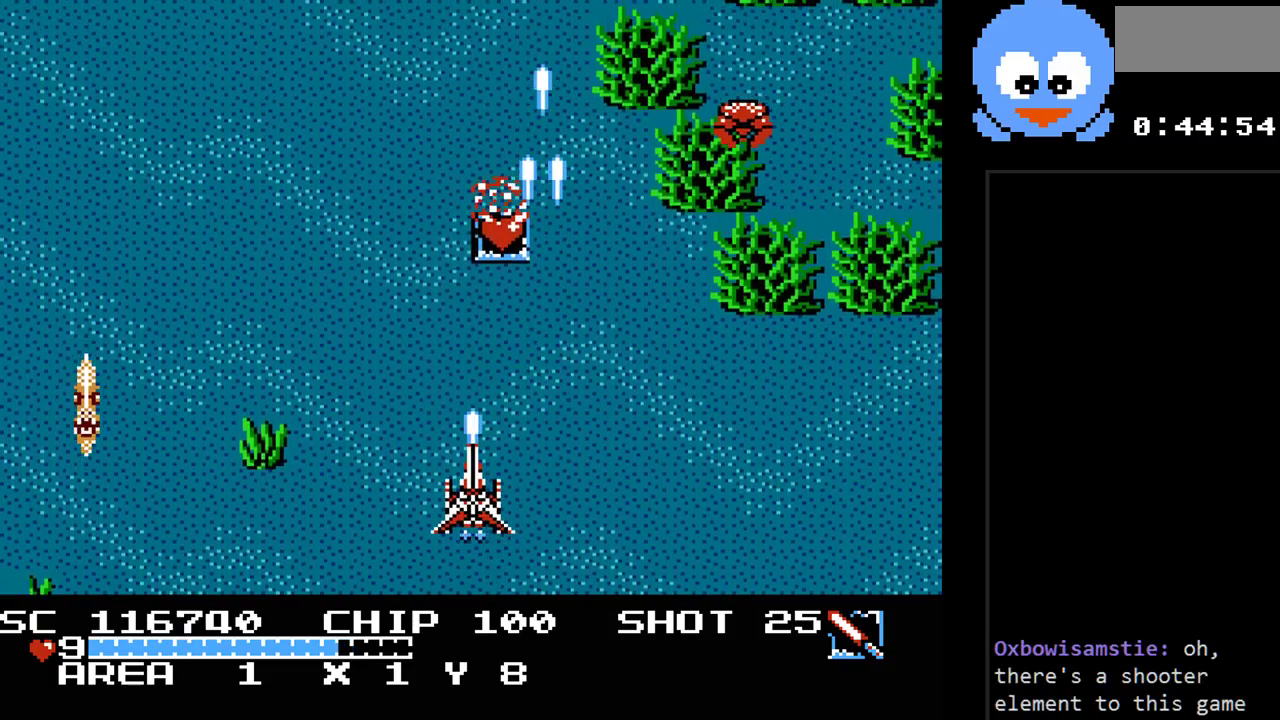
{"buttons": ["Y", "DPAD_DOWN"], "events": [[67, "DPAD_UP", "up"], [250, "DPAD_RIGHT", "down"], [283, "DPAD_UP", "down"], [350, "DPAD_UP", "up"], [417, "DPAD_DOWN", "down"], [417, "DPAD_RIGHT", "up"]]}
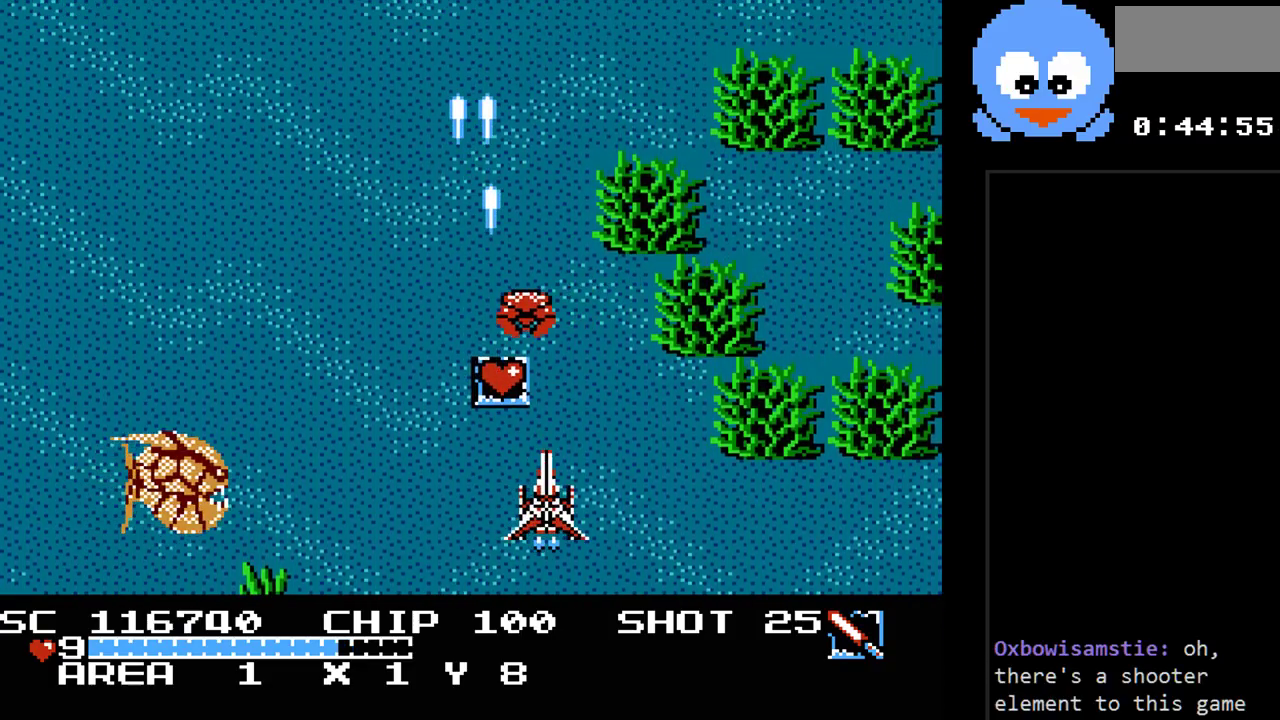
{"buttons": ["Y", "DPAD_UP"], "events": [[100, "DPAD_DOWN", "up"], [100, "DPAD_LEFT", "down"], [167, "DPAD_UP", "down"], [233, "DPAD_LEFT", "up"]]}
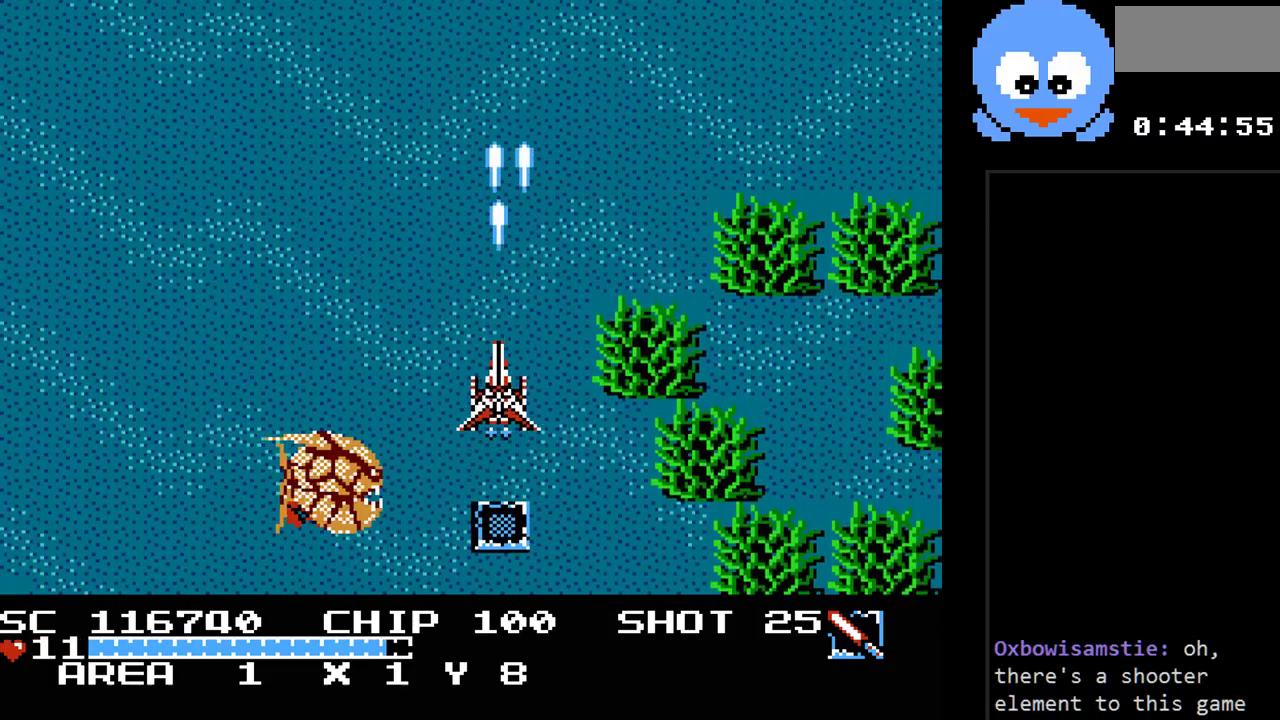
{"buttons": ["Y", "DPAD_DOWN"], "events": [[217, "DPAD_LEFT", "down"], [317, "DPAD_UP", "up"], [433, "DPAD_DOWN", "down"], [500, "DPAD_LEFT", "up"]]}
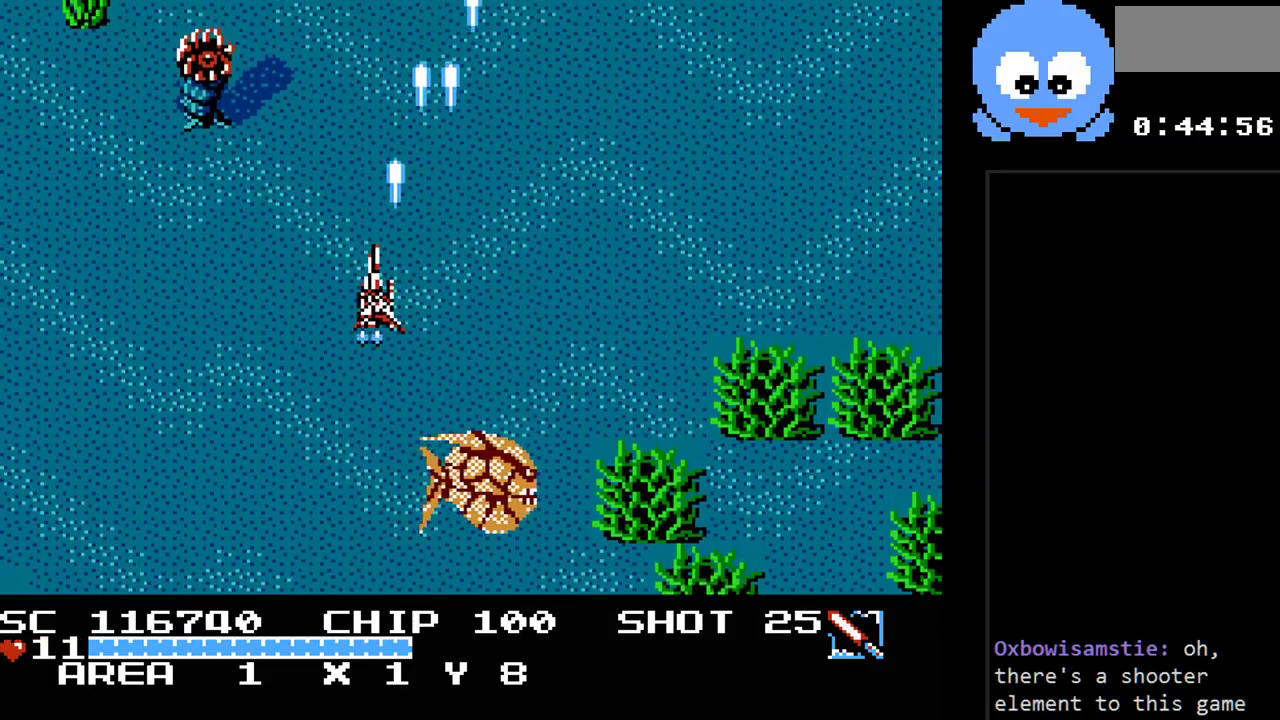
{"buttons": ["Y", "DPAD_DOWN", "DPAD_LEFT"], "events": [[250, "DPAD_LEFT", "down"], [317, "DPAD_DOWN", "up"], [417, "DPAD_DOWN", "down"]]}
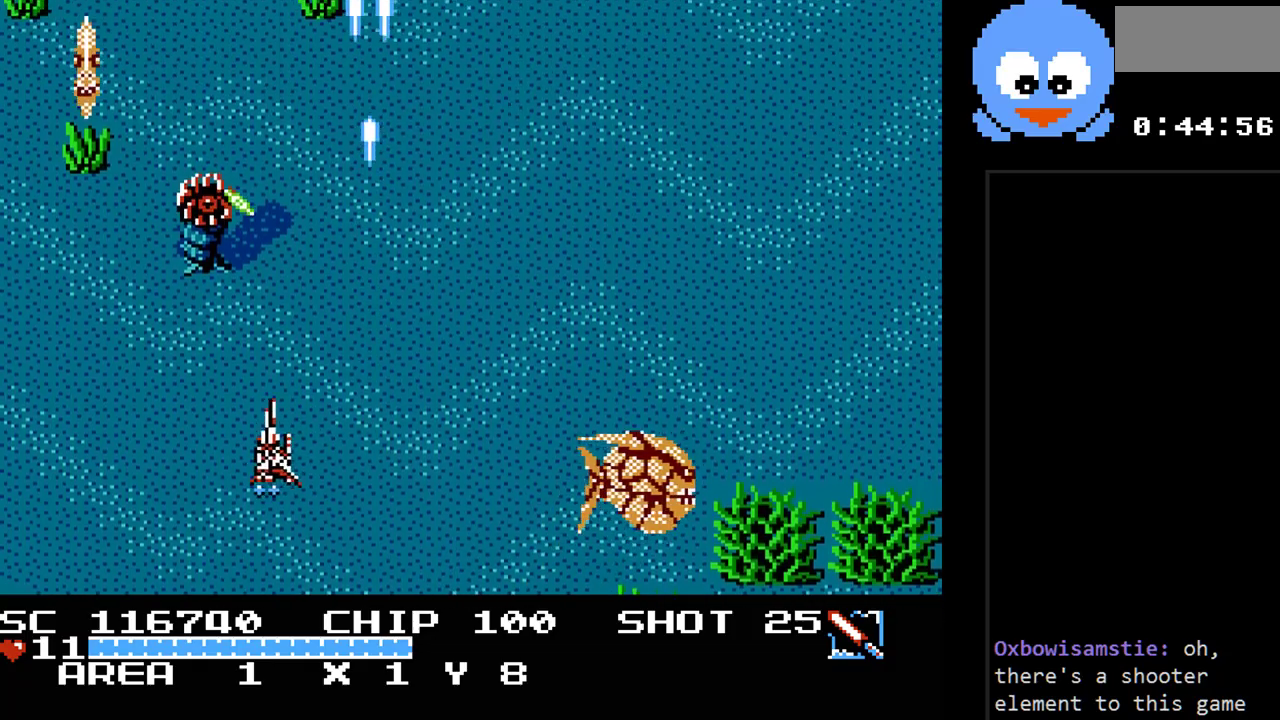
{"buttons": ["Y"], "events": [[50, "DPAD_LEFT", "up"], [233, "DPAD_DOWN", "up"], [300, "DPAD_LEFT", "down"], [333, "DPAD_UP", "down"], [400, "DPAD_LEFT", "up"], [400, "DPAD_UP", "up"]]}
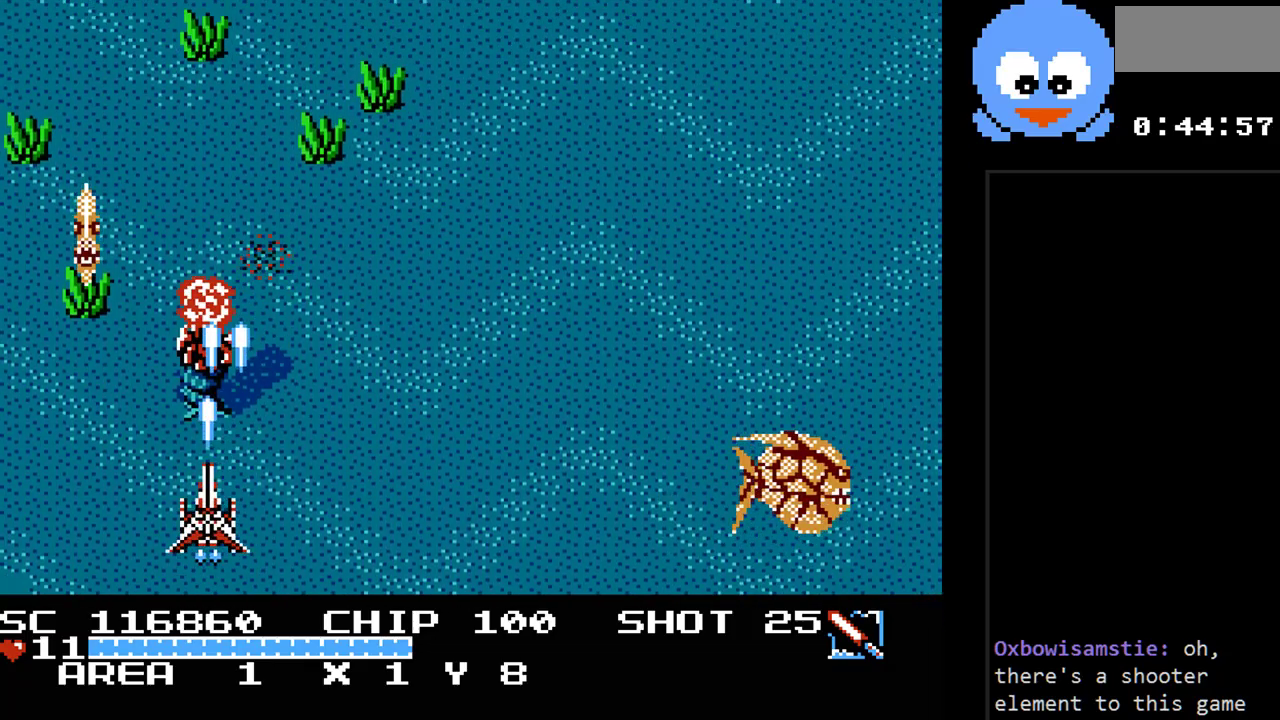
{"buttons": ["Y", "DPAD_RIGHT"], "events": [[83, "DPAD_LEFT", "down"], [383, "DPAD_LEFT", "up"], [433, "DPAD_RIGHT", "down"]]}
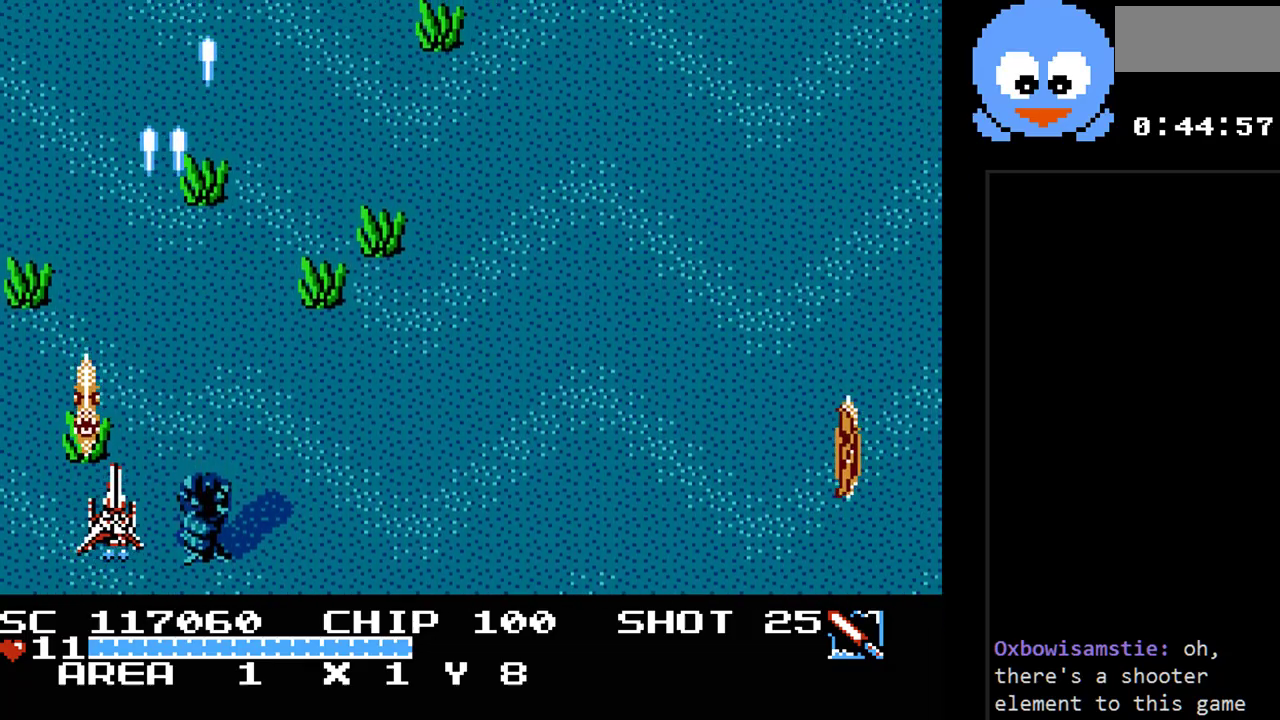
{"buttons": ["Y", "DPAD_RIGHT"], "events": []}
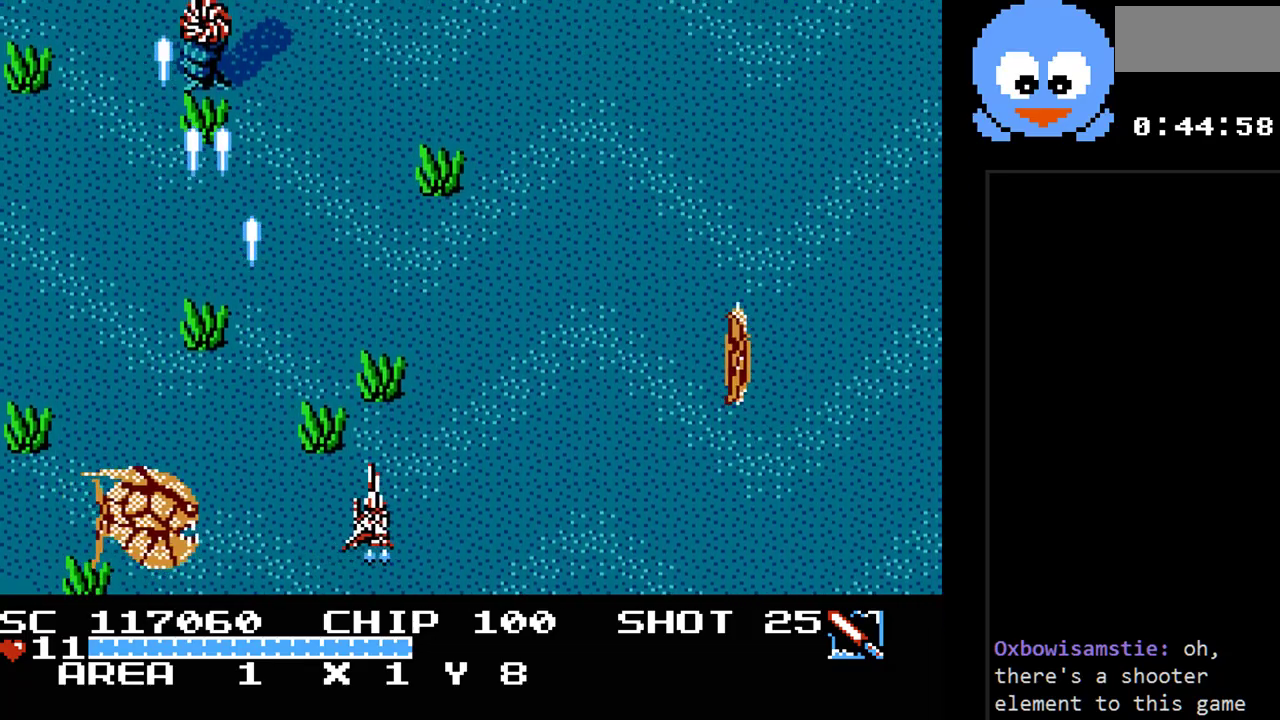
{"buttons": ["Y", "DPAD_UP"], "events": [[333, "DPAD_RIGHT", "up"], [367, "DPAD_UP", "down"], [400, "DPAD_RIGHT", "down"], [500, "DPAD_RIGHT", "up"]]}
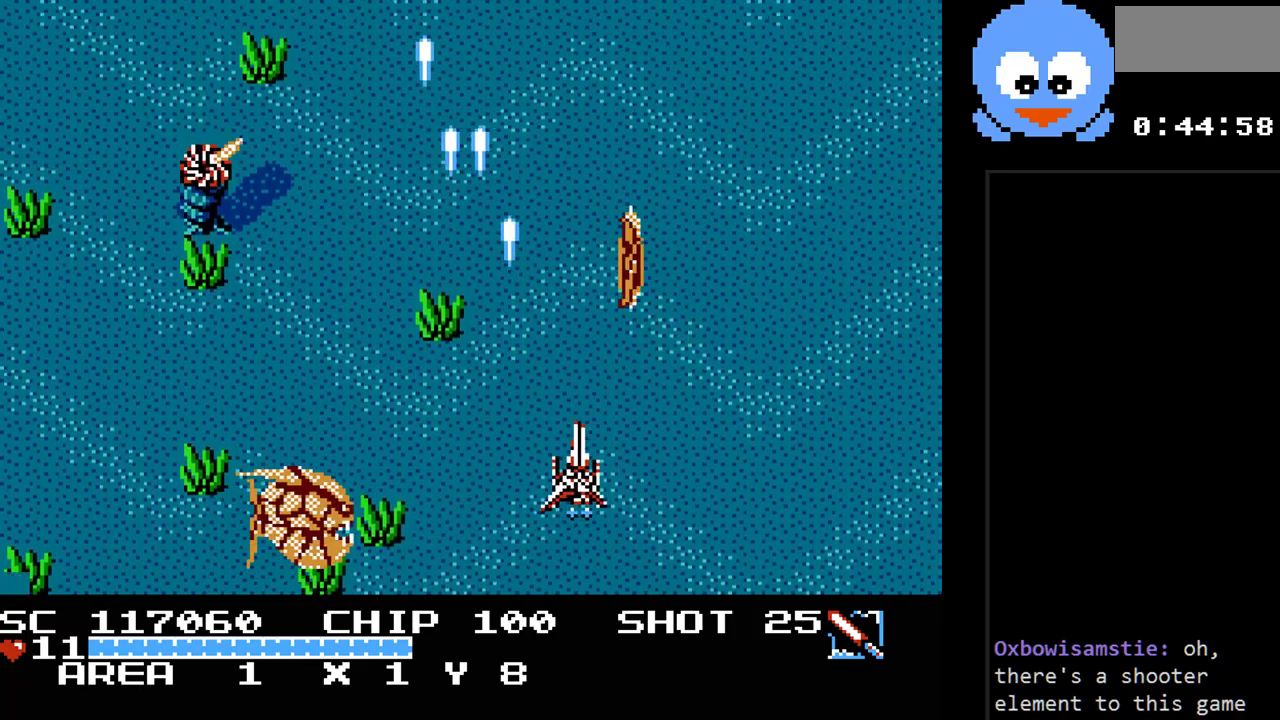
{"buttons": ["Y", "DPAD_UP"], "events": [[67, "DPAD_RIGHT", "down"], [150, "DPAD_RIGHT", "up"]]}
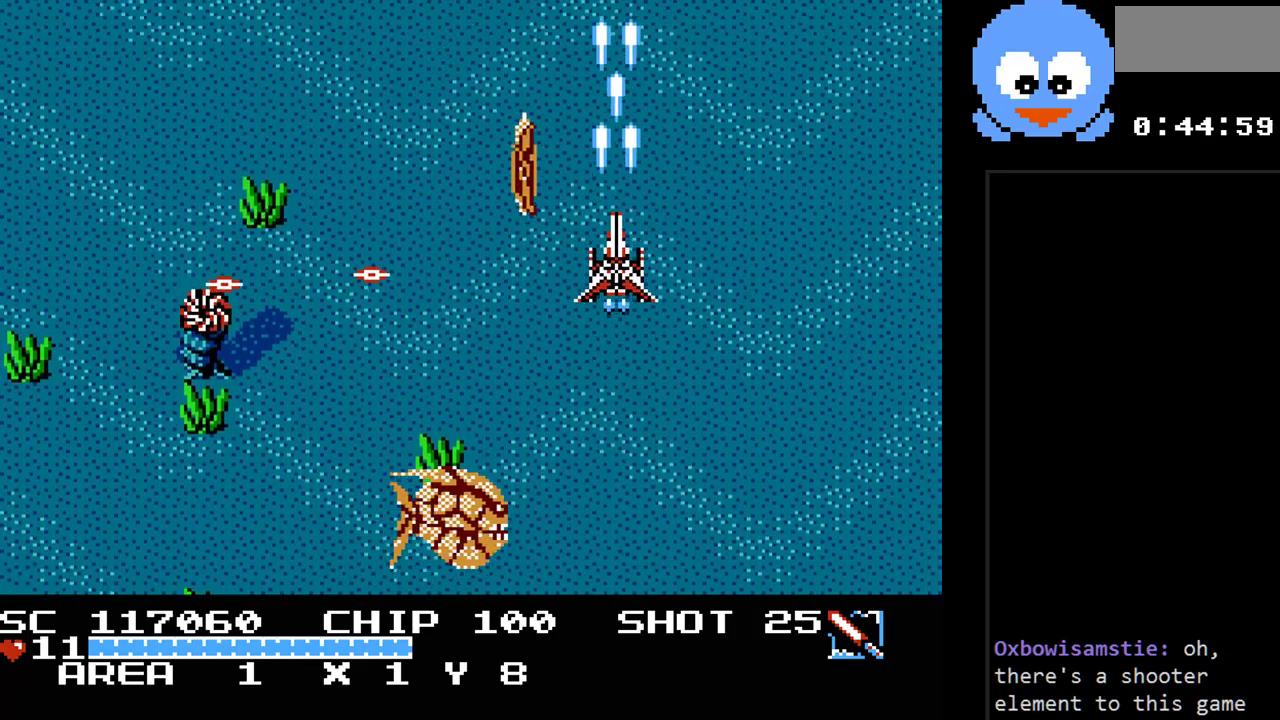
{"buttons": ["Y", "DPAD_RIGHT"], "events": [[33, "DPAD_UP", "up"], [233, "DPAD_LEFT", "down"], [233, "DPAD_UP", "down"], [367, "DPAD_UP", "up"], [450, "DPAD_LEFT", "up"], [450, "DPAD_RIGHT", "down"], [450, "DPAD_UP", "down"], [483, "DPAD_UP", "up"]]}
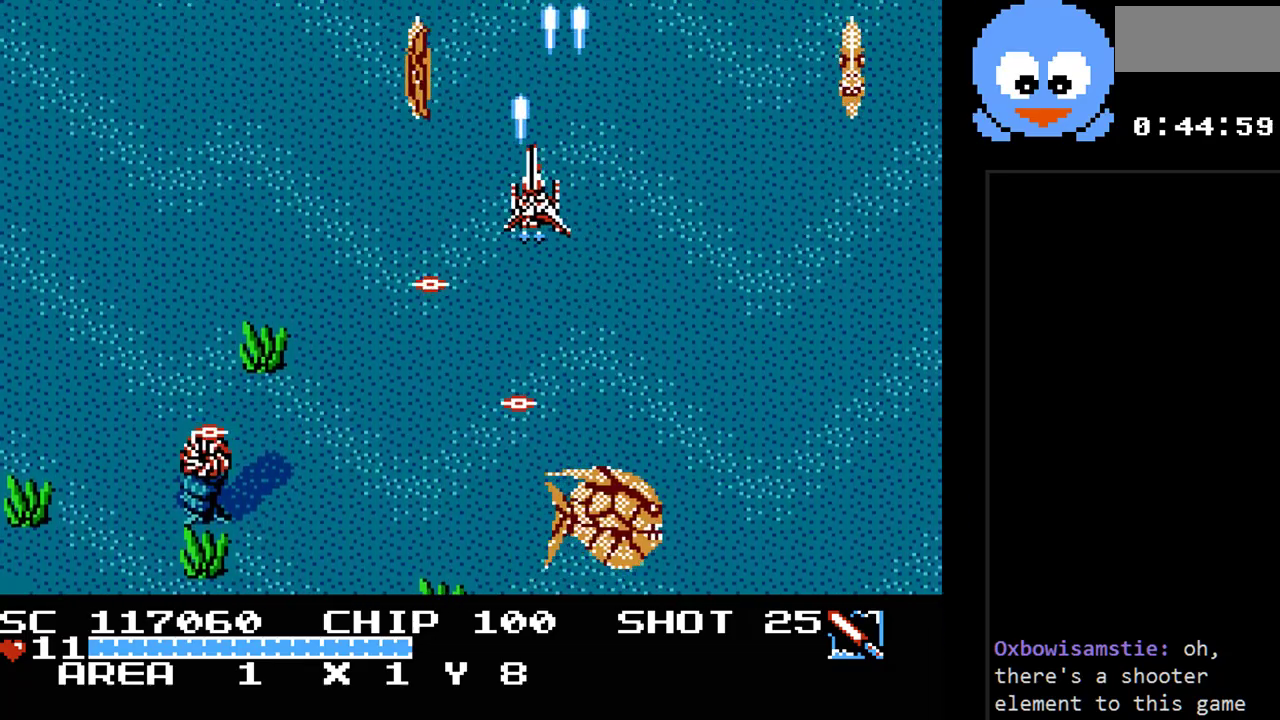
{"buttons": ["Y", "DPAD_DOWN"], "events": [[50, "DPAD_DOWN", "down"], [250, "DPAD_RIGHT", "up"], [333, "DPAD_LEFT", "down"], [400, "DPAD_LEFT", "up"]]}
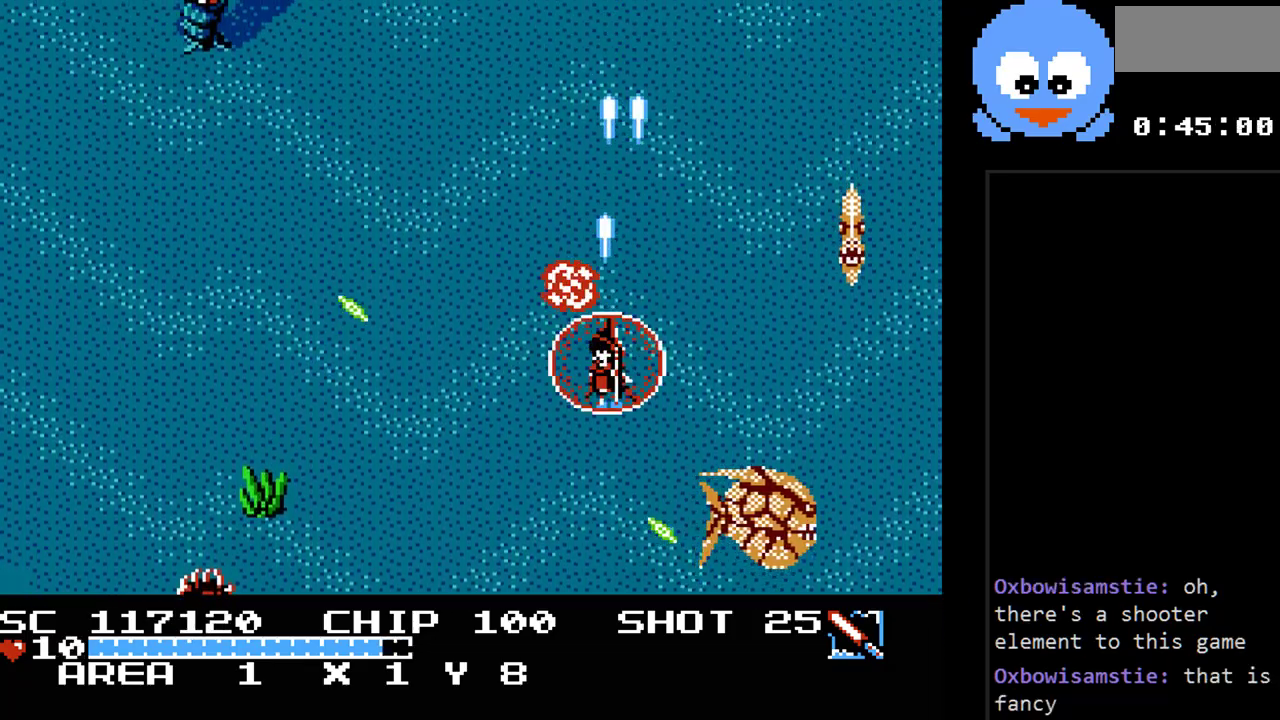
{"buttons": ["Y", "DPAD_UP"], "events": [[100, "DPAD_LEFT", "down"], [167, "DPAD_DOWN", "up"], [350, "DPAD_UP", "down"], [417, "DPAD_LEFT", "up"]]}
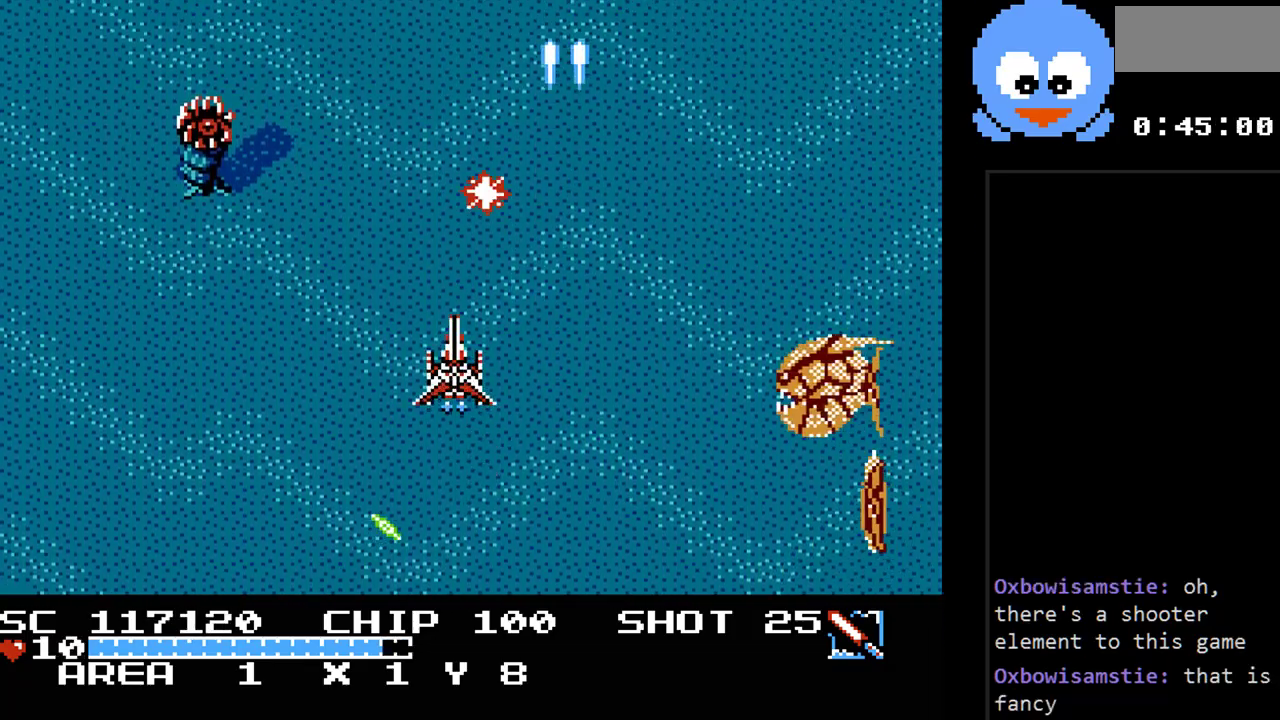
{"buttons": ["Y", "DPAD_DOWN", "DPAD_LEFT"], "events": [[17, "DPAD_LEFT", "down"], [83, "DPAD_UP", "up"], [233, "DPAD_DOWN", "down"]]}
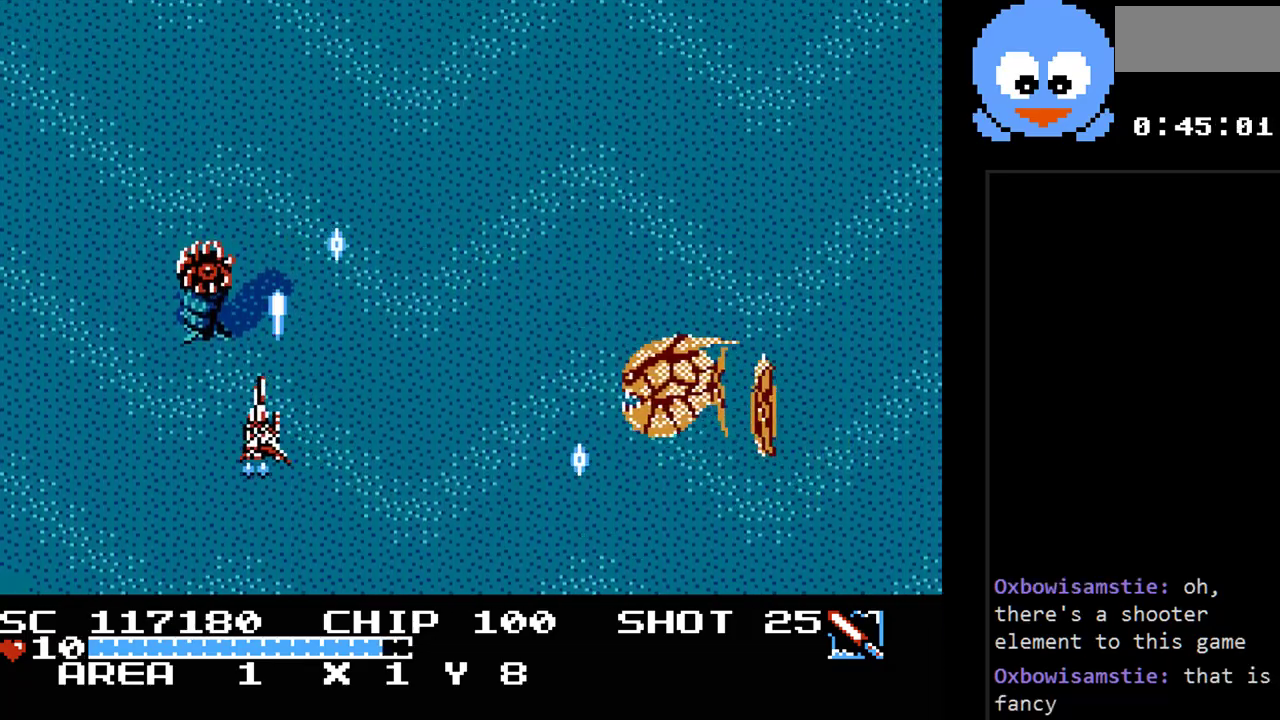
{"buttons": ["Y", "DPAD_RIGHT"], "events": [[150, "DPAD_LEFT", "up"], [217, "DPAD_DOWN", "up"], [467, "DPAD_RIGHT", "down"]]}
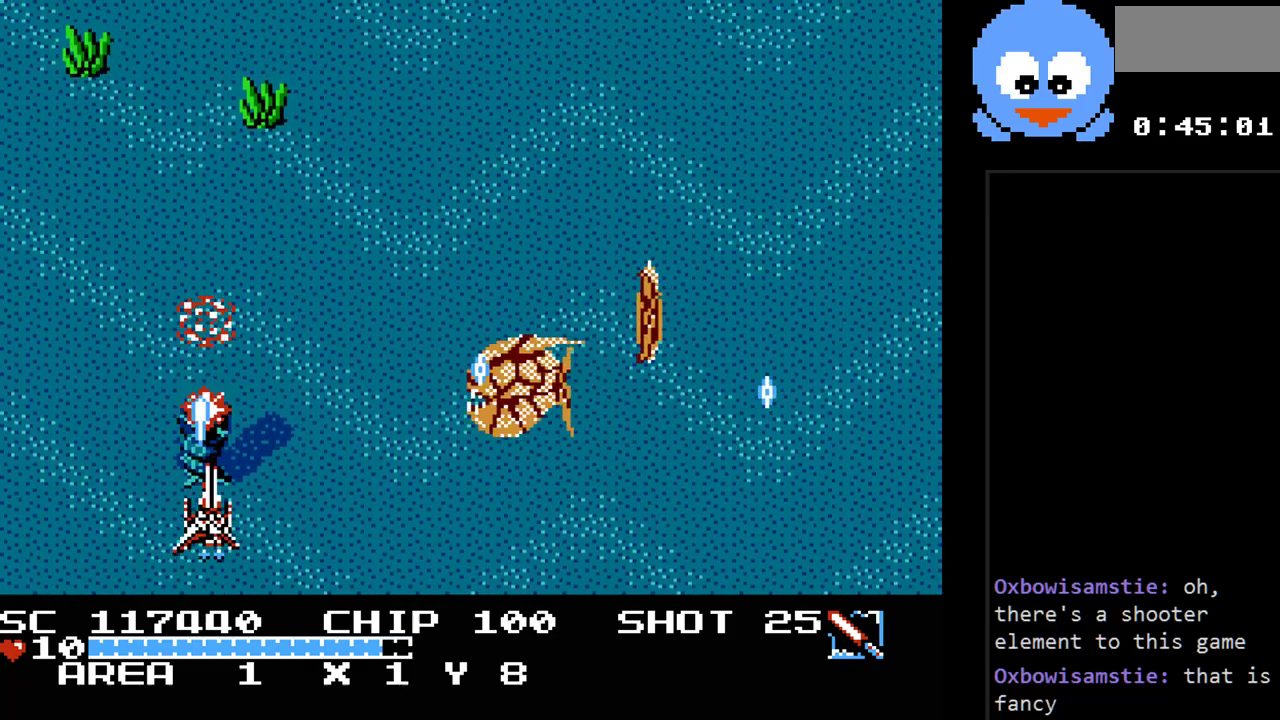
{"buttons": ["Y", "DPAD_LEFT"], "events": [[333, "DPAD_RIGHT", "up"], [383, "DPAD_LEFT", "down"]]}
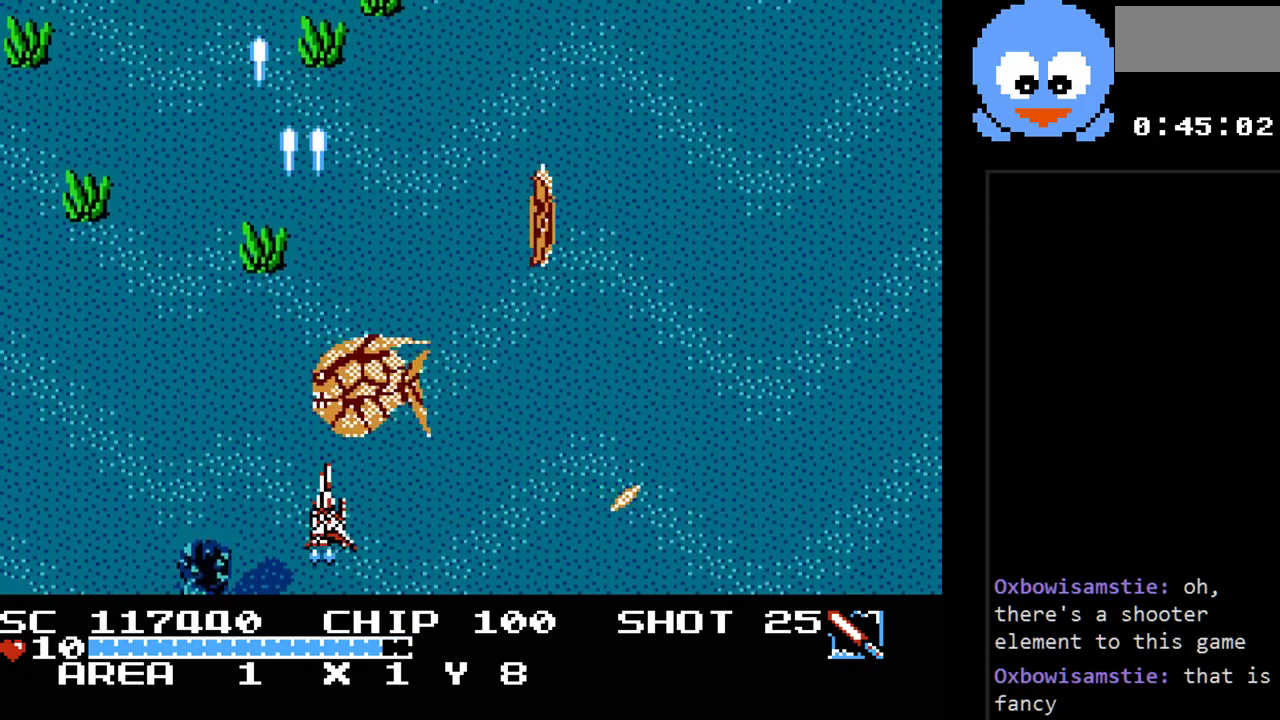
{"buttons": ["Y", "DPAD_UP", "DPAD_RIGHT"], "events": [[17, "DPAD_LEFT", "up"], [50, "DPAD_DOWN", "down"], [183, "DPAD_RIGHT", "down"], [217, "DPAD_DOWN", "up"], [233, "DPAD_RIGHT", "up"], [333, "DPAD_RIGHT", "down"], [500, "DPAD_UP", "down"]]}
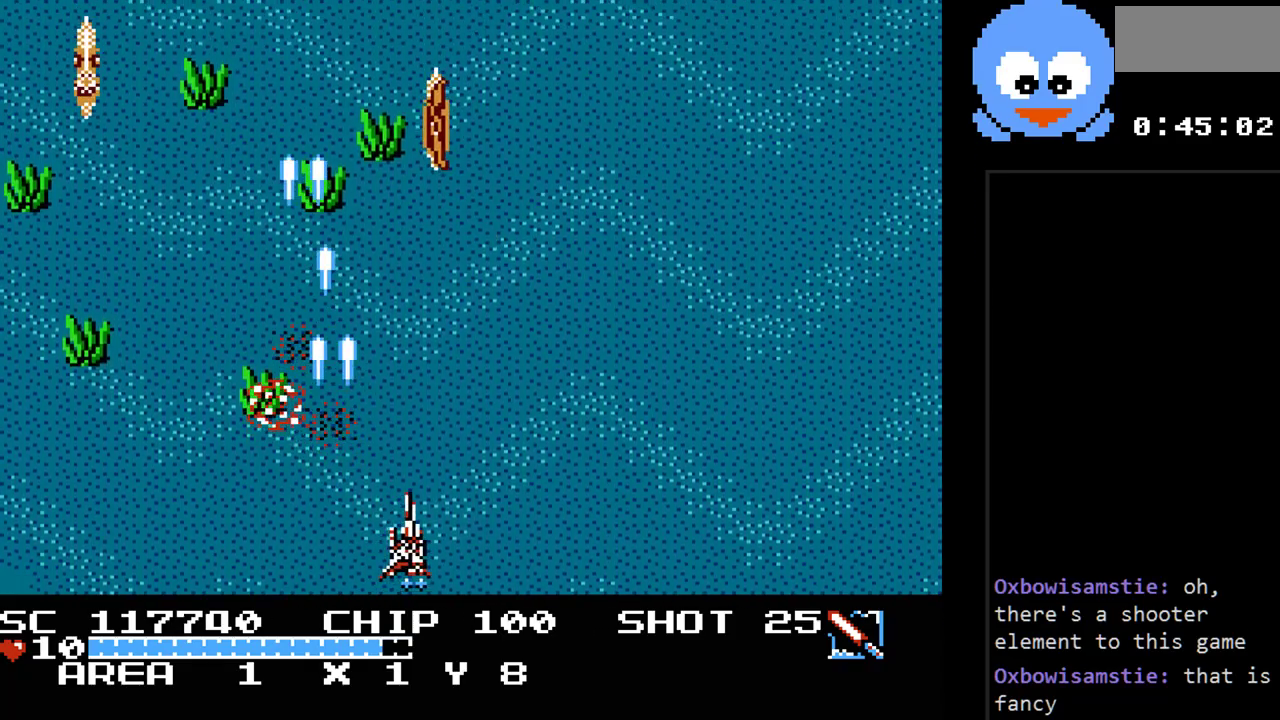
{"buttons": ["Y", "DPAD_LEFT"], "events": [[33, "DPAD_RIGHT", "up"], [67, "DPAD_LEFT", "down"], [150, "DPAD_UP", "up"]]}
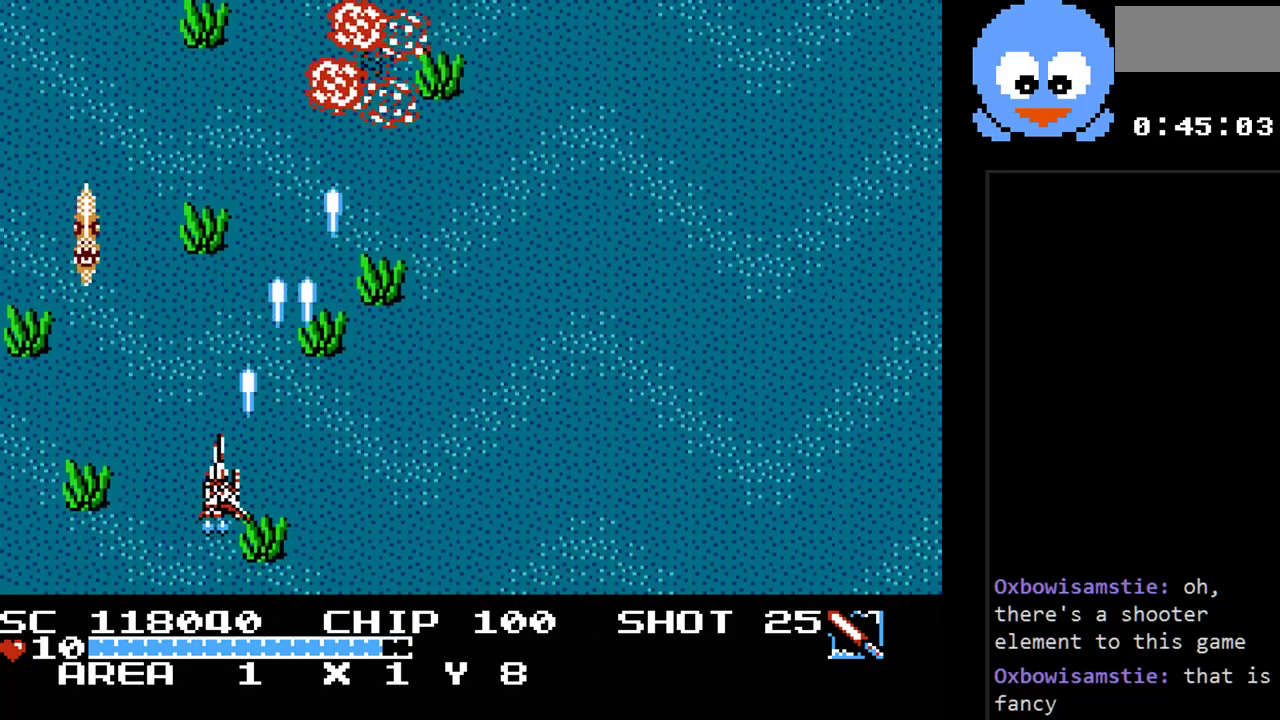
{"buttons": ["Y"], "events": [[200, "DPAD_DOWN", "down"], [233, "DPAD_LEFT", "up"], [400, "DPAD_DOWN", "up"]]}